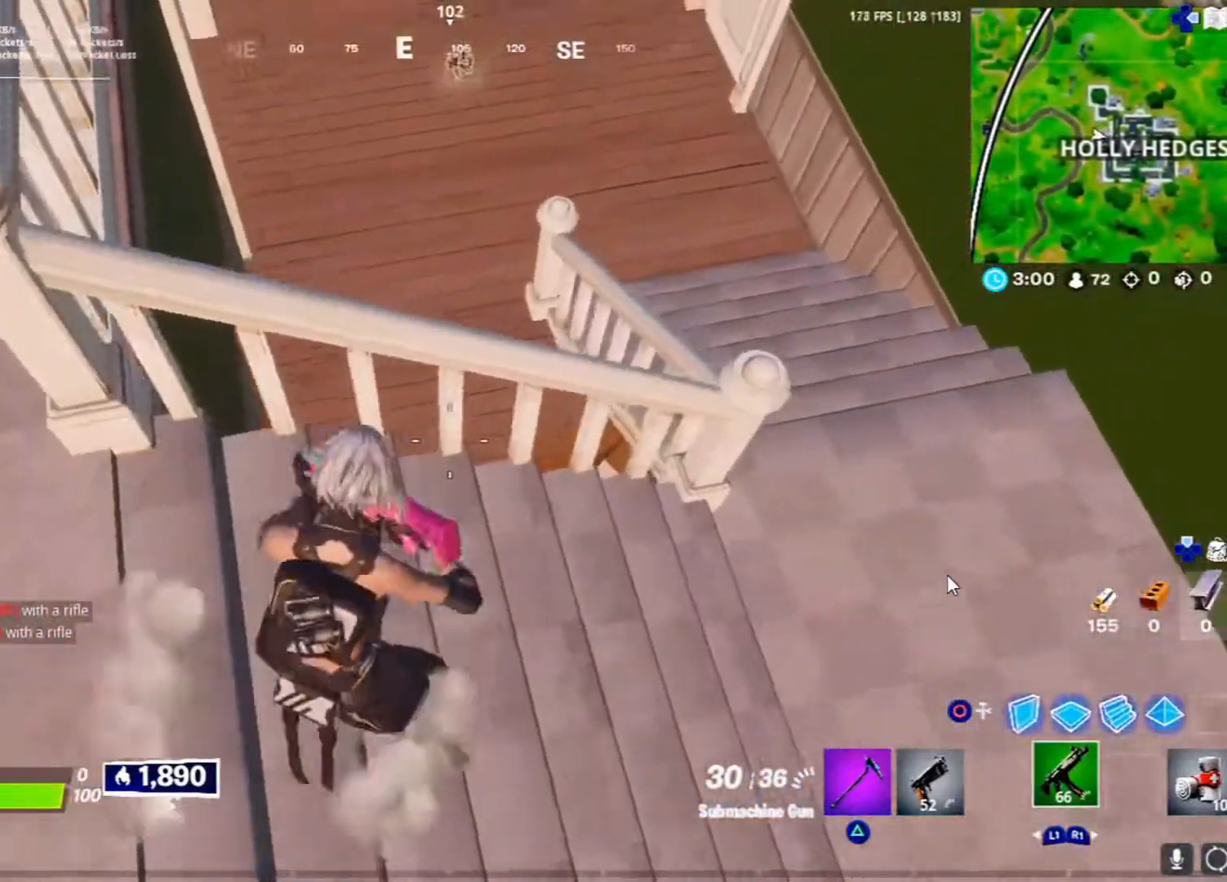
Gameplay with a controller (PlayStation layout); each line is a JSON object with the inputs held at the frame after it. "events" lists button and stick changes between this image and that frame as [ms after this image, input, new state], when the widget could be followed in between.
{"buttons": [], "left_stick": "up", "right_stick": "center", "events": [[50, "CROSS", "down"], [83, "left_stick", "up-left"], [200, "CROSS", "up"], [350, "left_stick", "up"]]}
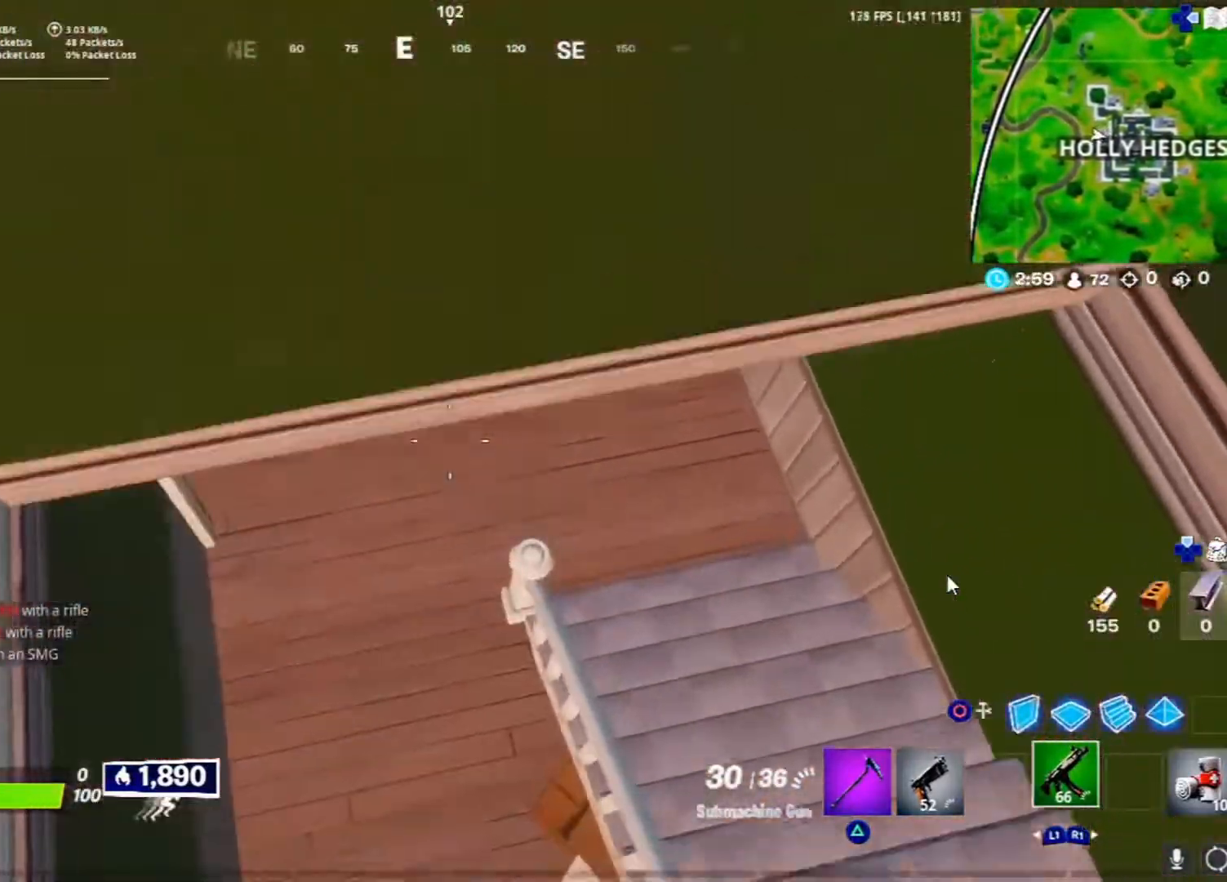
{"buttons": [], "left_stick": "up", "right_stick": "up", "events": [[483, "right_stick", "up"]]}
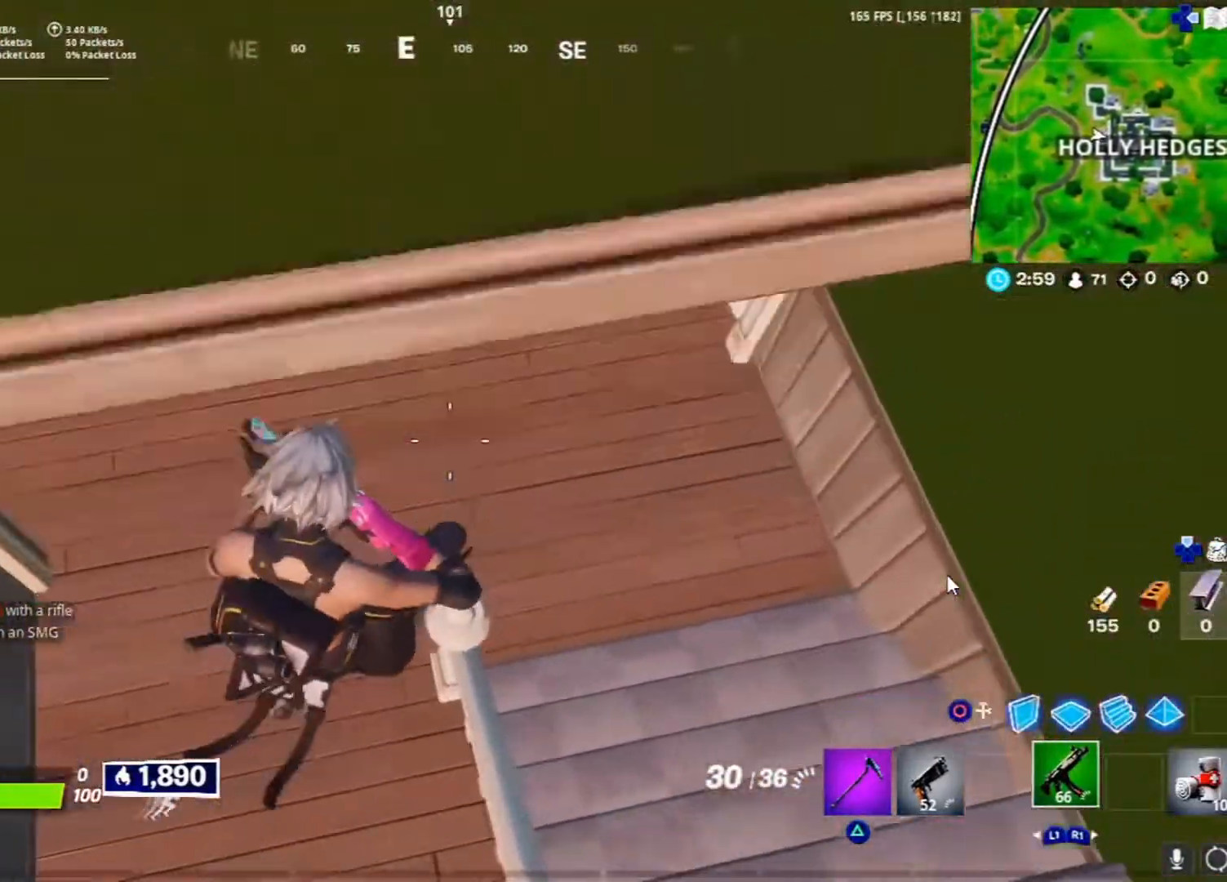
{"buttons": [], "left_stick": "up", "right_stick": "center", "events": [[300, "right_stick", "center"]]}
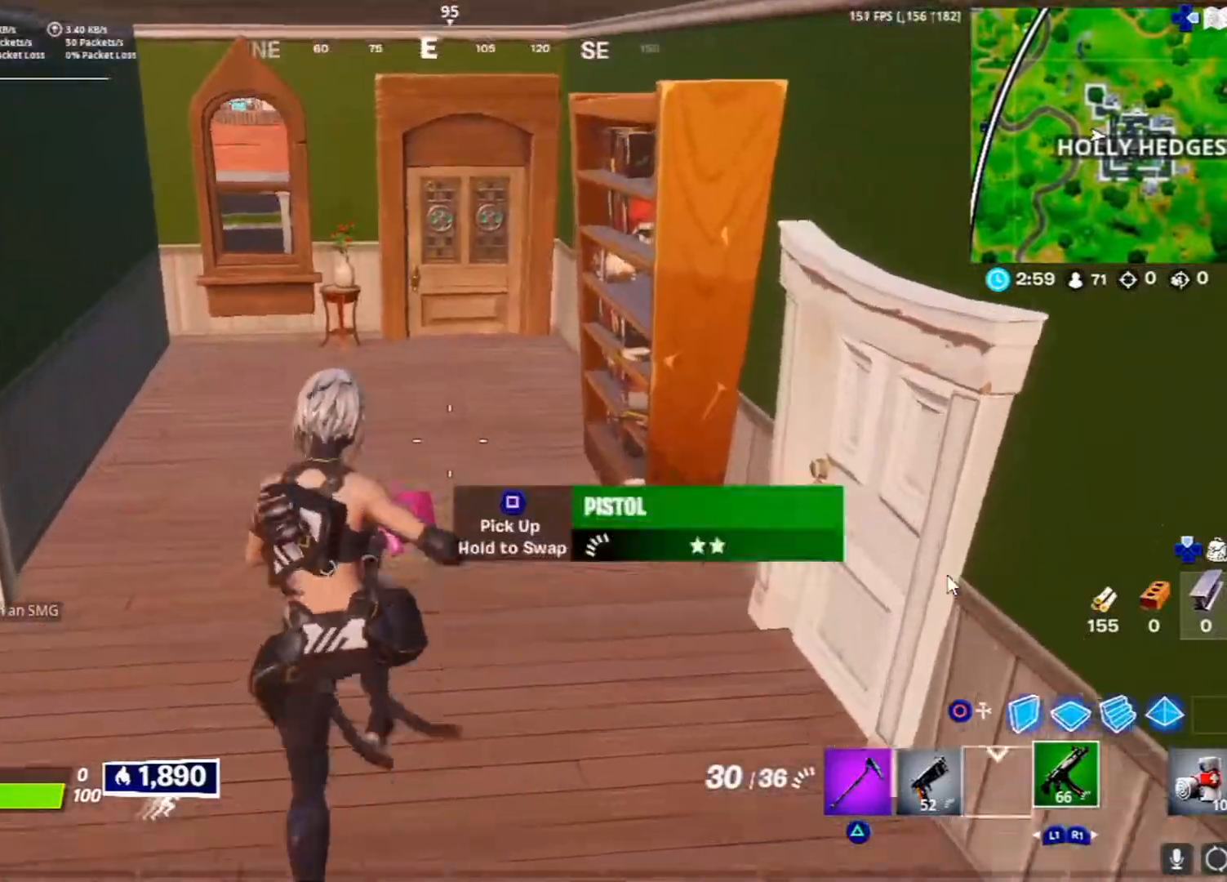
{"buttons": [], "left_stick": "up-right", "right_stick": "center", "events": [[33, "right_stick", "left"], [400, "left_stick", "up-right"], [450, "right_stick", "center"]]}
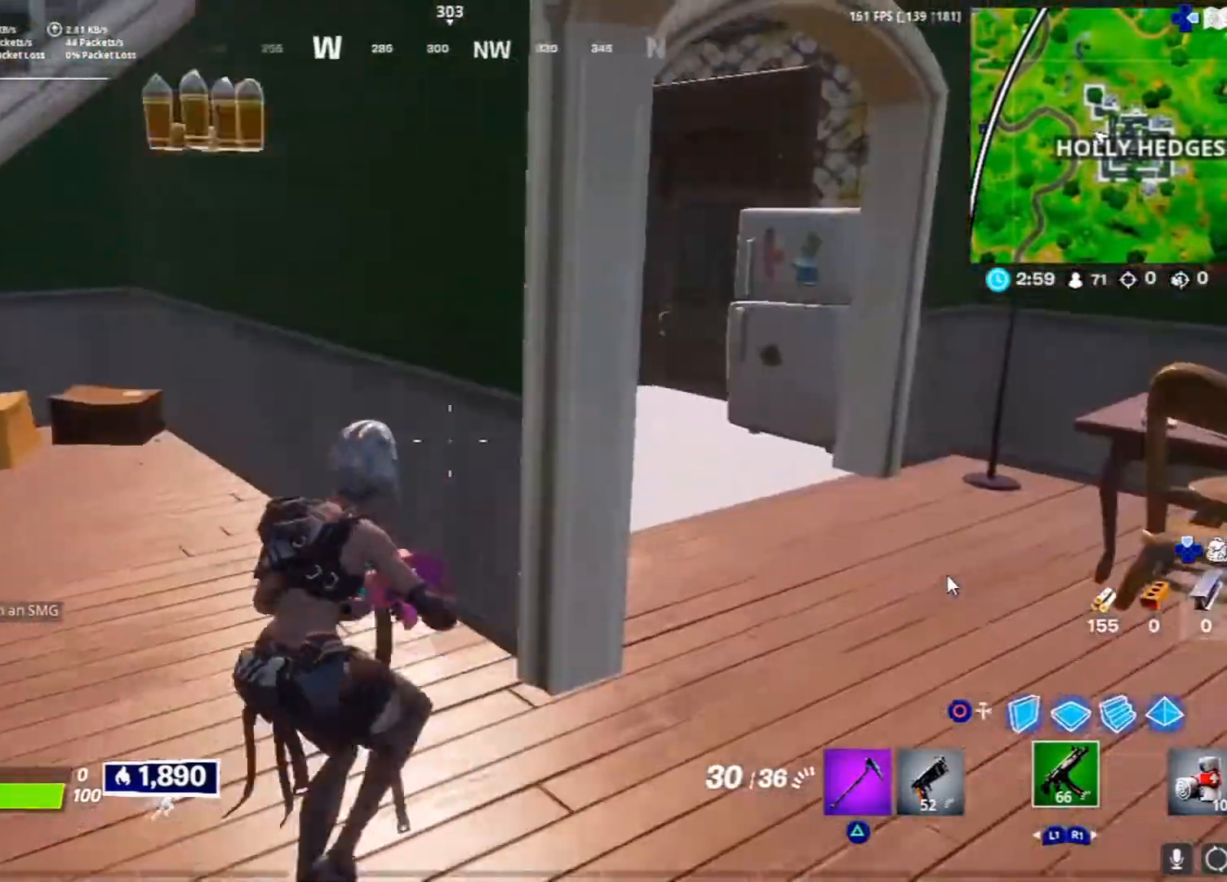
{"buttons": [], "left_stick": "right", "right_stick": "center", "events": [[17, "L1", "down"], [50, "right_stick", "right"], [150, "left_stick", "right"], [167, "L1", "up"], [417, "right_stick", "center"]]}
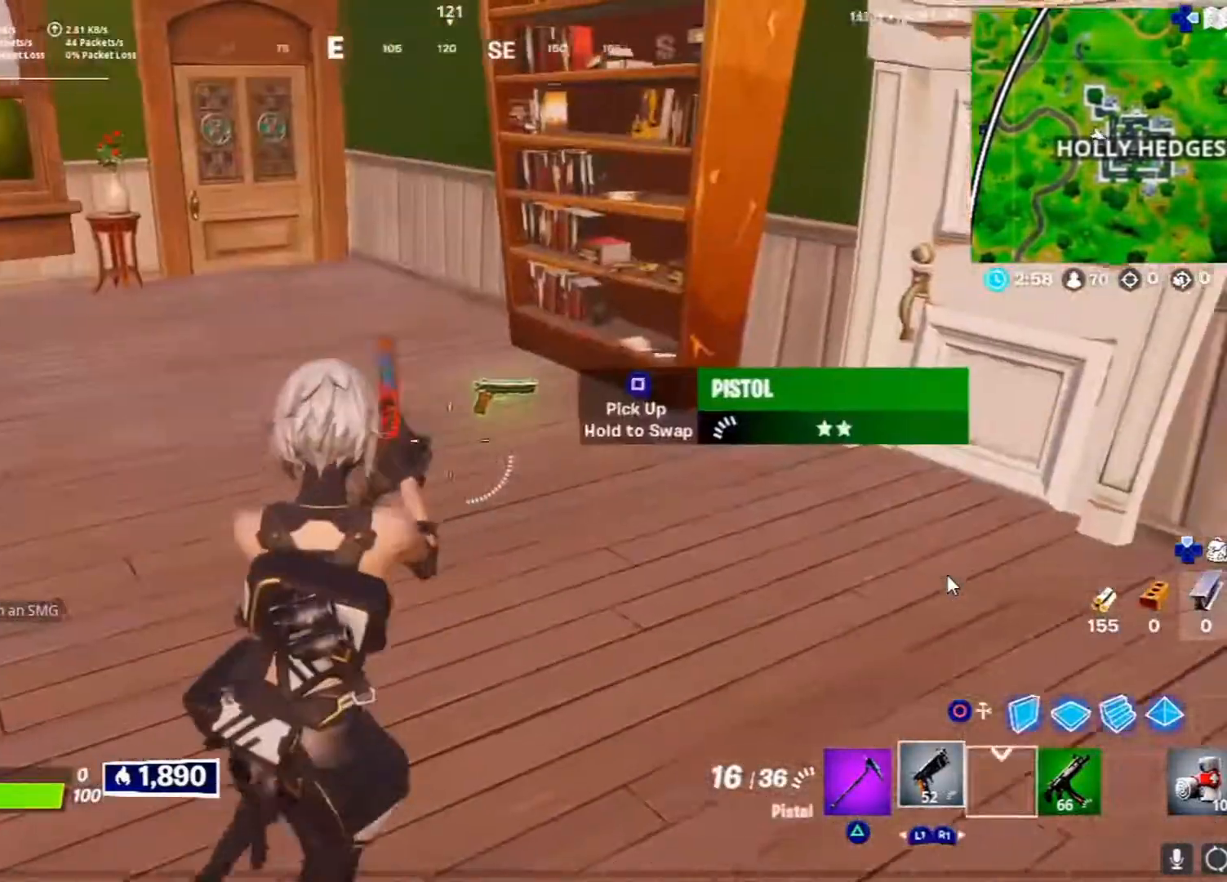
{"buttons": [], "left_stick": "up-left", "right_stick": "left", "events": [[33, "SQUARE", "down"], [50, "left_stick", "up-right"], [167, "left_stick", "down"], [217, "left_stick", "down-left"], [383, "SQUARE", "up"], [417, "left_stick", "up-left"], [483, "right_stick", "left"]]}
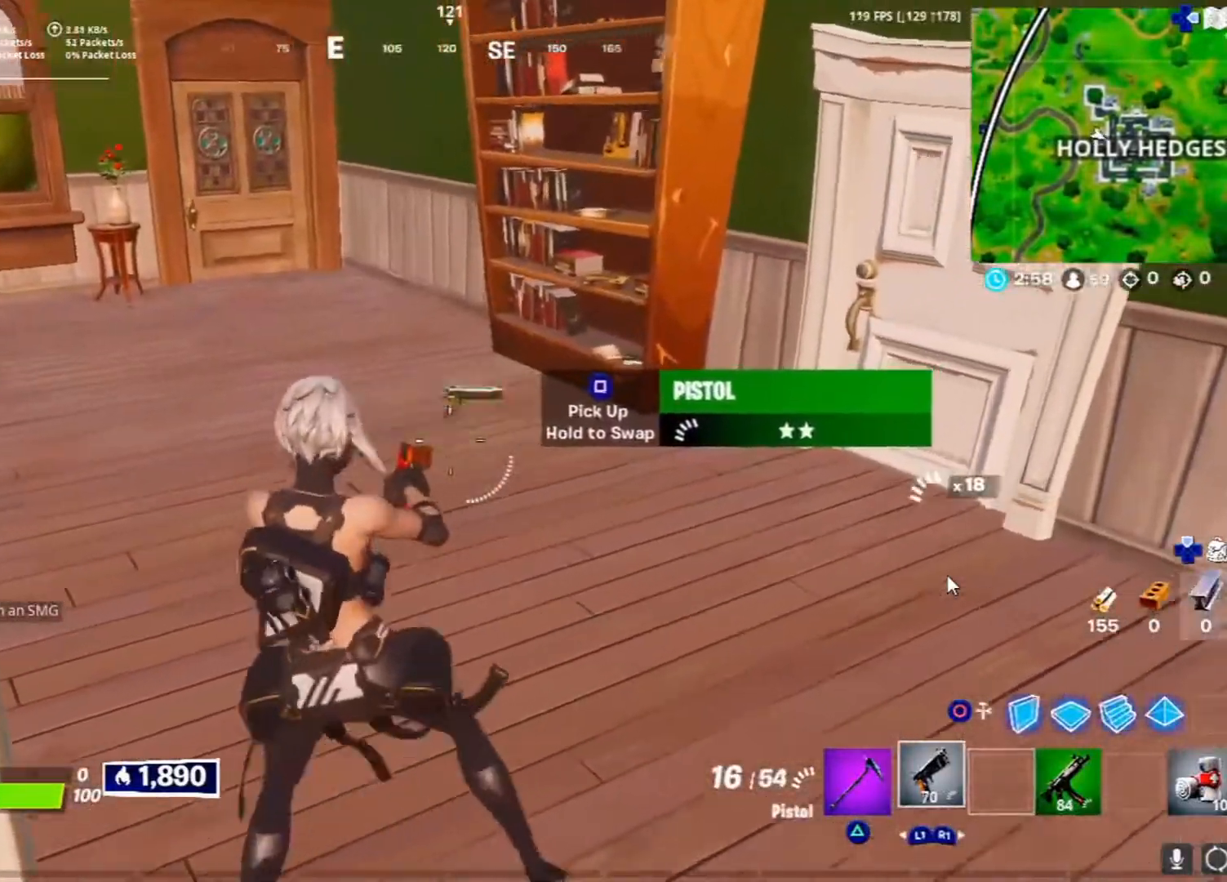
{"buttons": ["L3"], "left_stick": "up-left", "right_stick": "center", "events": [[133, "R1", "down"], [217, "L3", "down"], [233, "right_stick", "center"], [317, "R1", "up"], [333, "TRIANGLE", "down"], [467, "TRIANGLE", "up"]]}
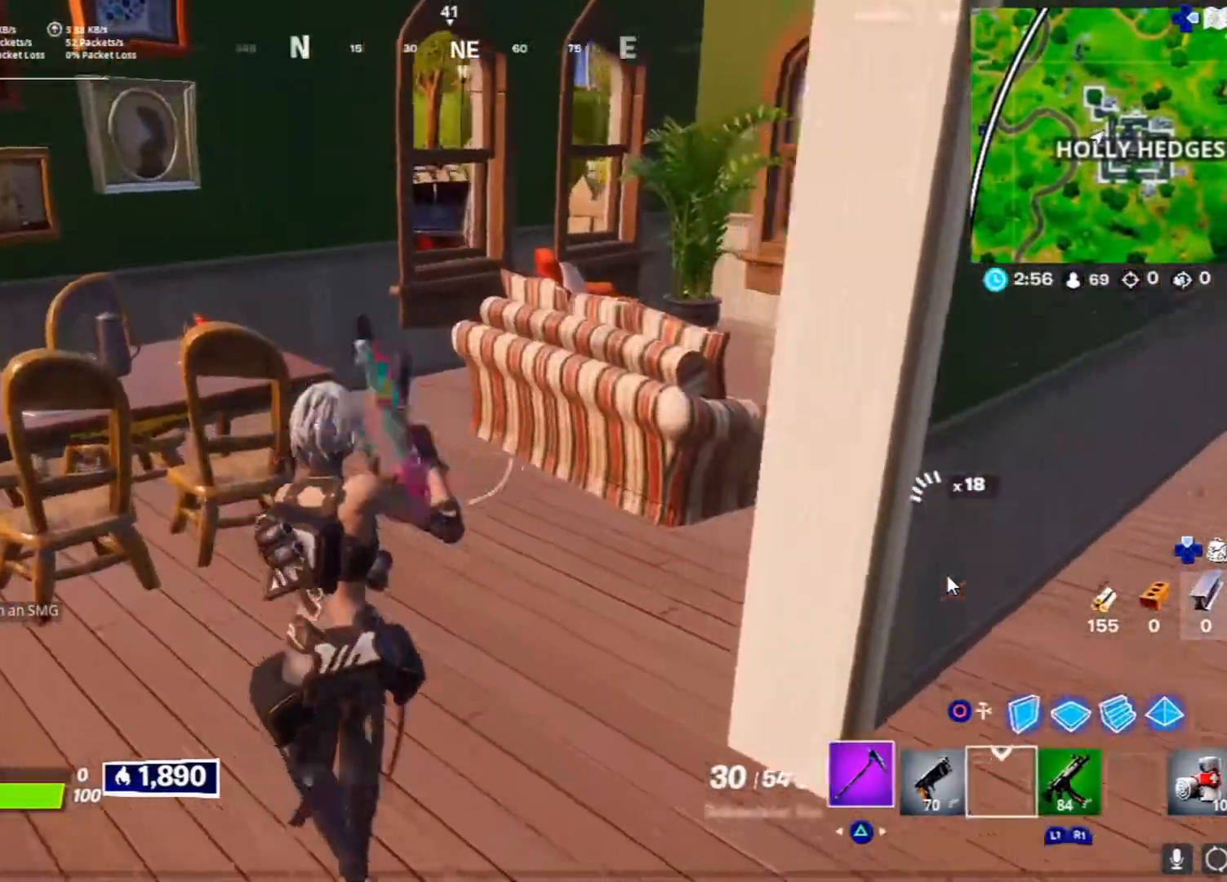
{"buttons": [], "left_stick": "up", "right_stick": "center", "events": [[67, "L3", "up"], [133, "right_stick", "down-right"], [167, "left_stick", "up"], [267, "R2", "down"], [317, "right_stick", "center"], [417, "R1", "down"], [467, "R1", "up"], [483, "R2", "up"]]}
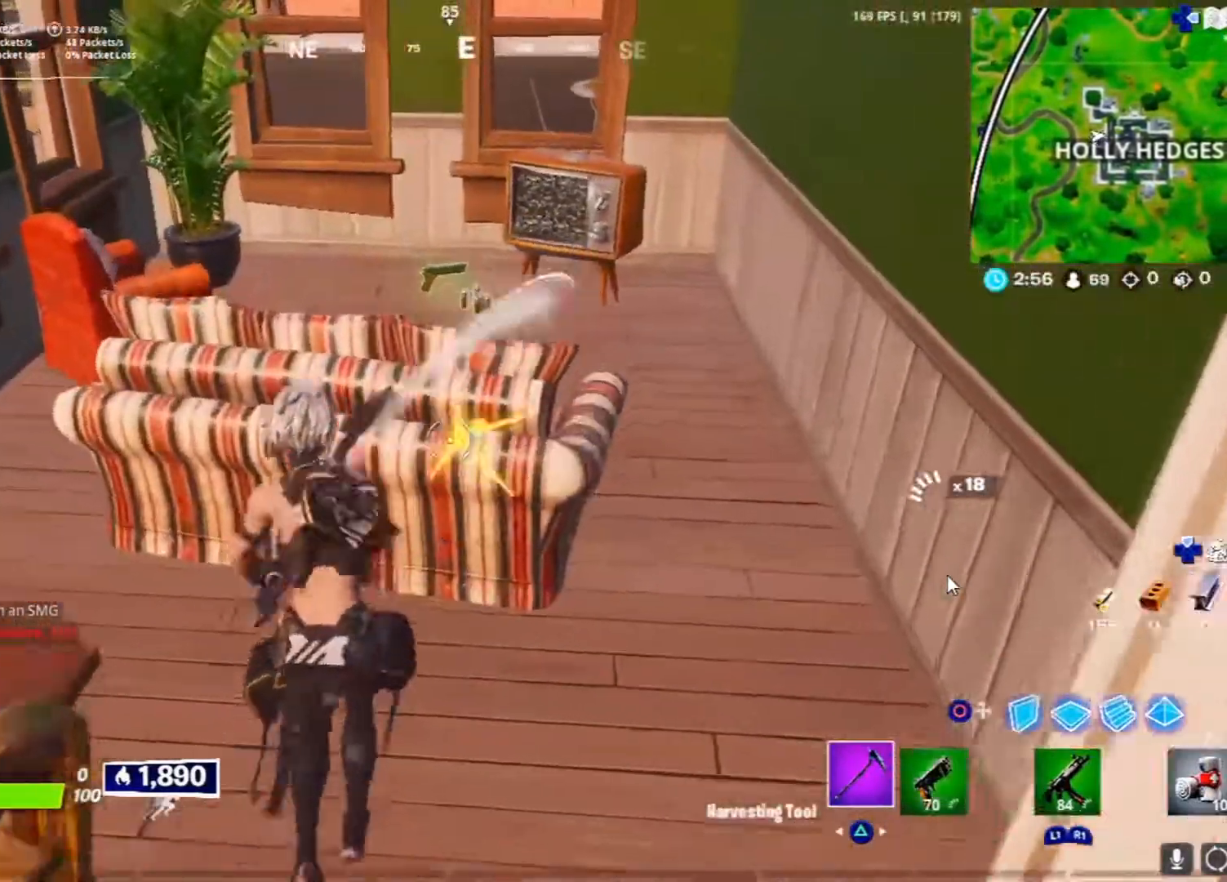
{"buttons": ["L3"], "left_stick": "up-right", "right_stick": "center", "events": [[67, "R1", "down"], [217, "R1", "up"], [300, "L3", "down"], [300, "left_stick", "up-right"]]}
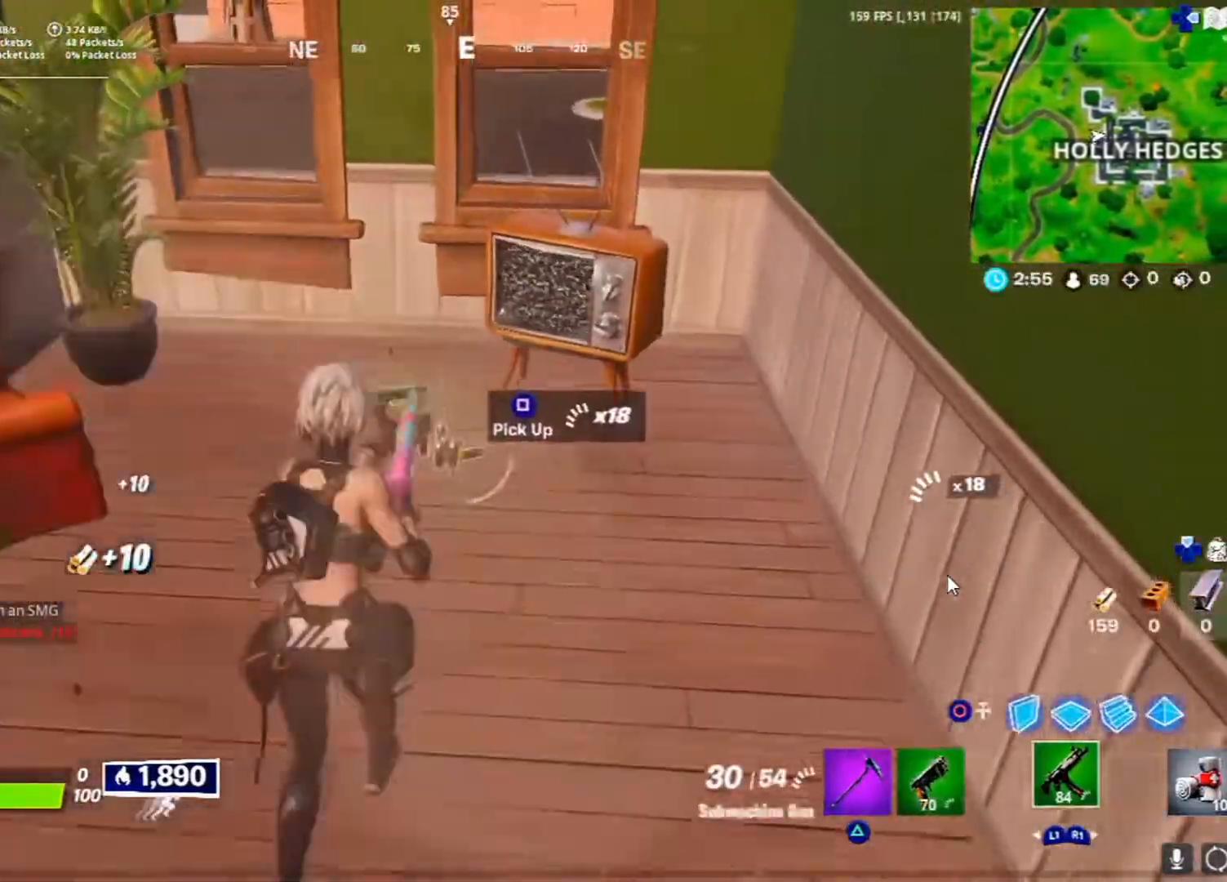
{"buttons": [], "left_stick": "up", "right_stick": "center", "events": [[17, "L3", "up"], [50, "right_stick", "left"], [317, "R1", "down"], [467, "R1", "up"], [483, "left_stick", "up"], [483, "right_stick", "center"]]}
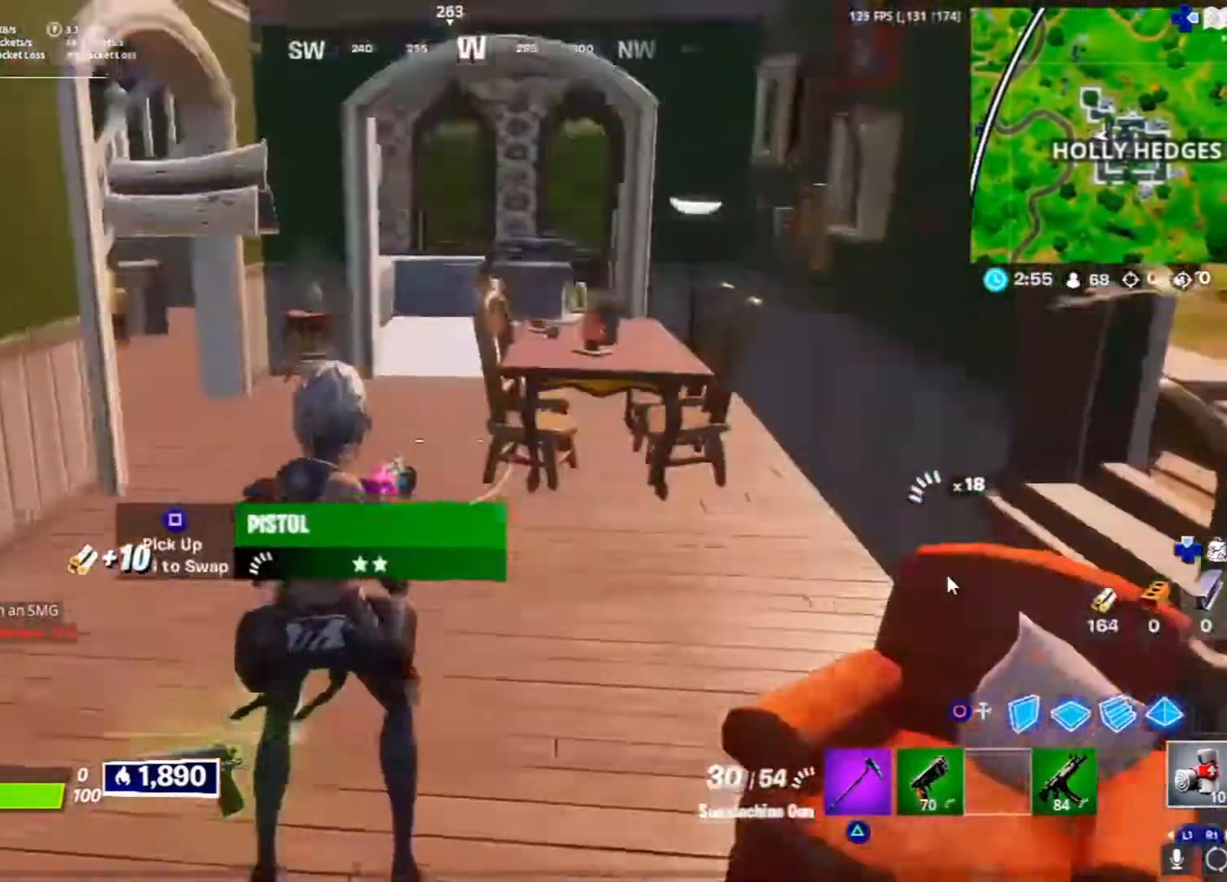
{"buttons": [], "left_stick": "up", "right_stick": "right", "events": [[50, "L1", "down"], [167, "TRIANGLE", "down"], [217, "L1", "up"], [300, "TRIANGLE", "up"], [483, "right_stick", "right"]]}
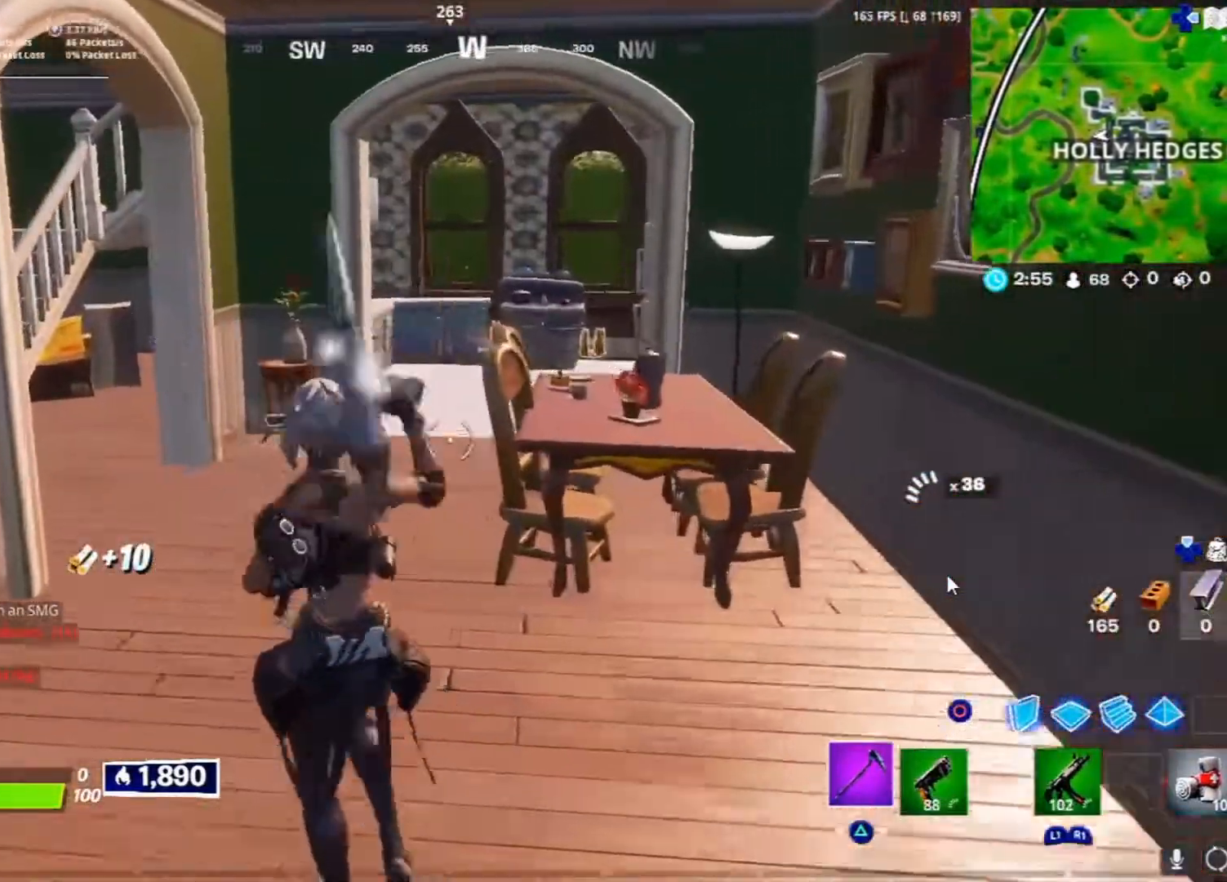
{"buttons": ["R2"], "left_stick": "up", "right_stick": "center", "events": [[67, "R2", "down"], [167, "right_stick", "center"]]}
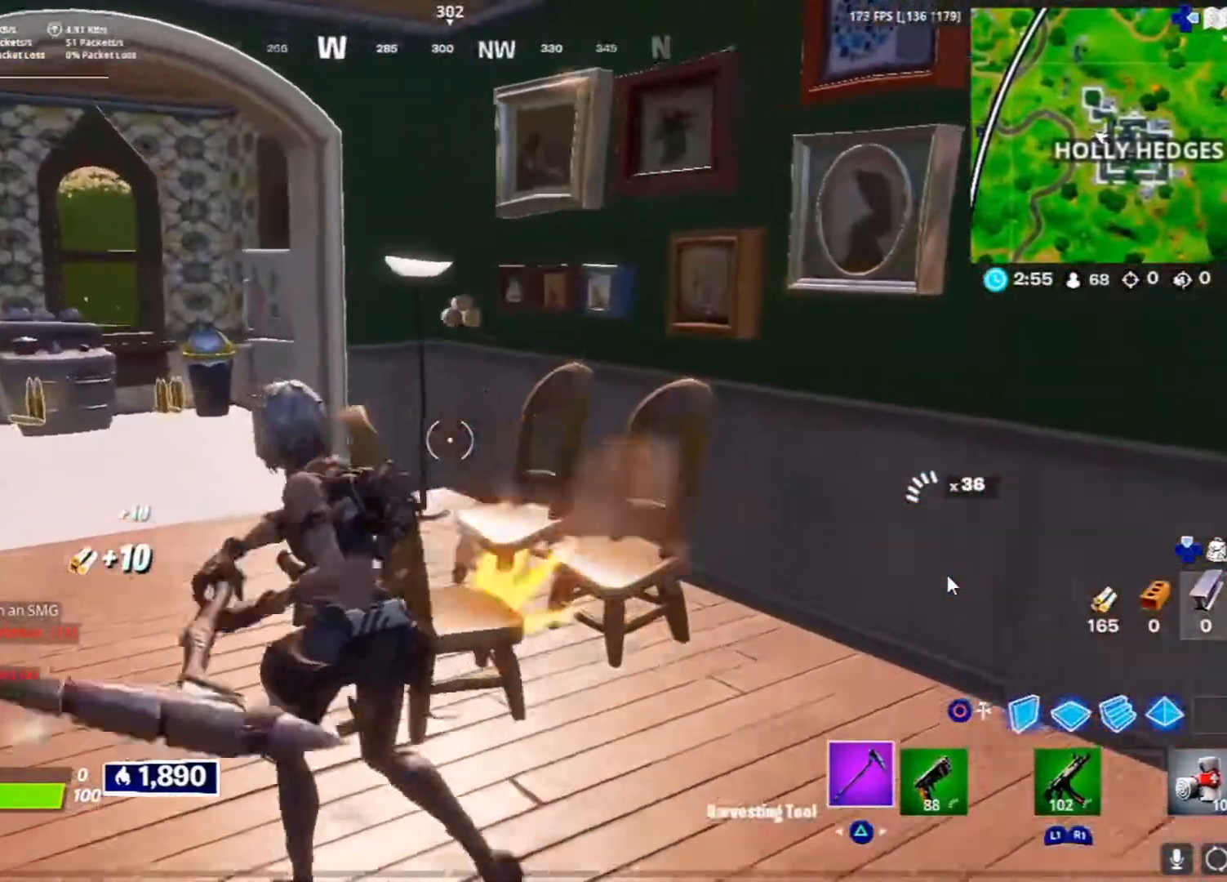
{"buttons": ["R2"], "left_stick": "down-left", "right_stick": "center", "events": [[100, "left_stick", "up-right"], [217, "right_stick", "down-left"], [267, "left_stick", "down-right"], [383, "right_stick", "center"], [400, "left_stick", "down-left"]]}
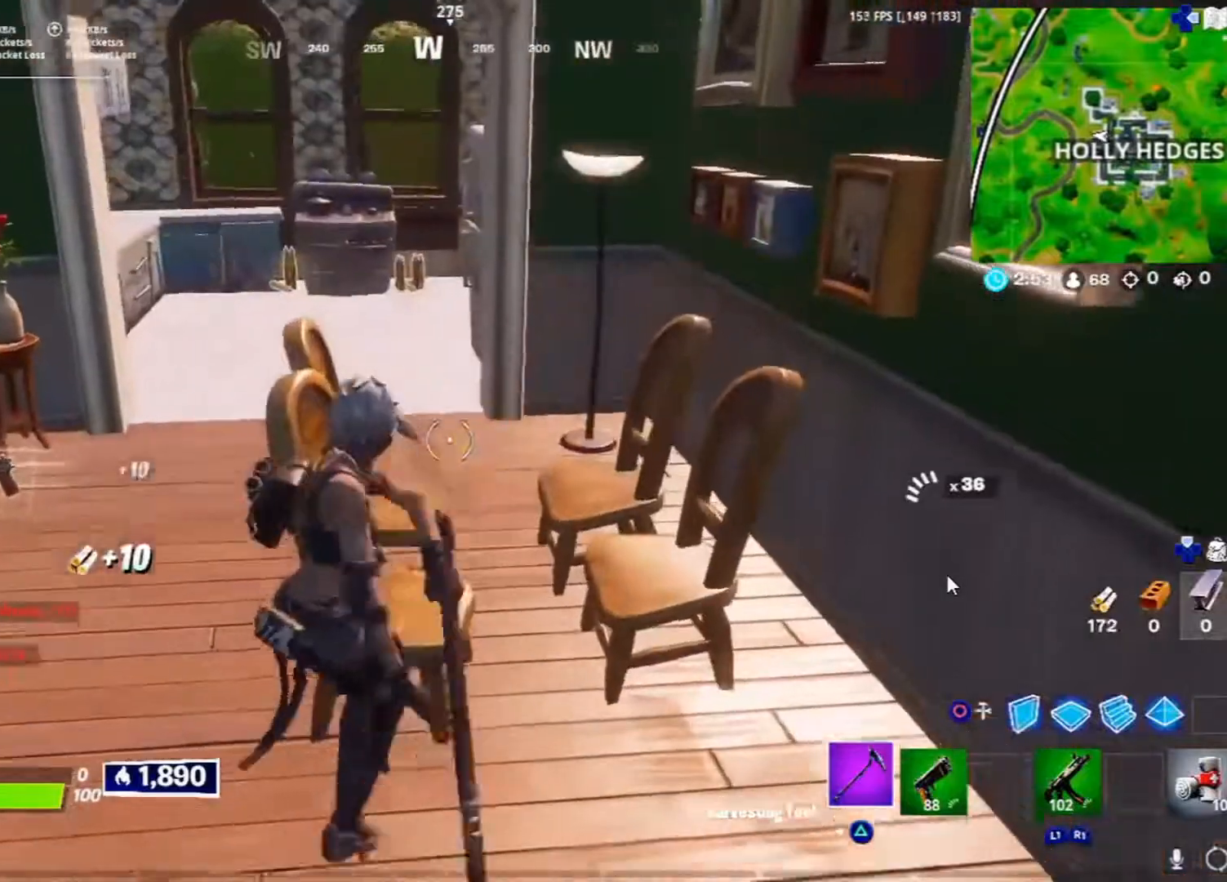
{"buttons": ["R2"], "left_stick": "center", "right_stick": "center", "events": [[83, "right_stick", "up-left"], [133, "left_stick", "center"], [200, "left_stick", "up"], [200, "right_stick", "center"], [233, "R1", "down"], [400, "R1", "up"], [417, "left_stick", "center"]]}
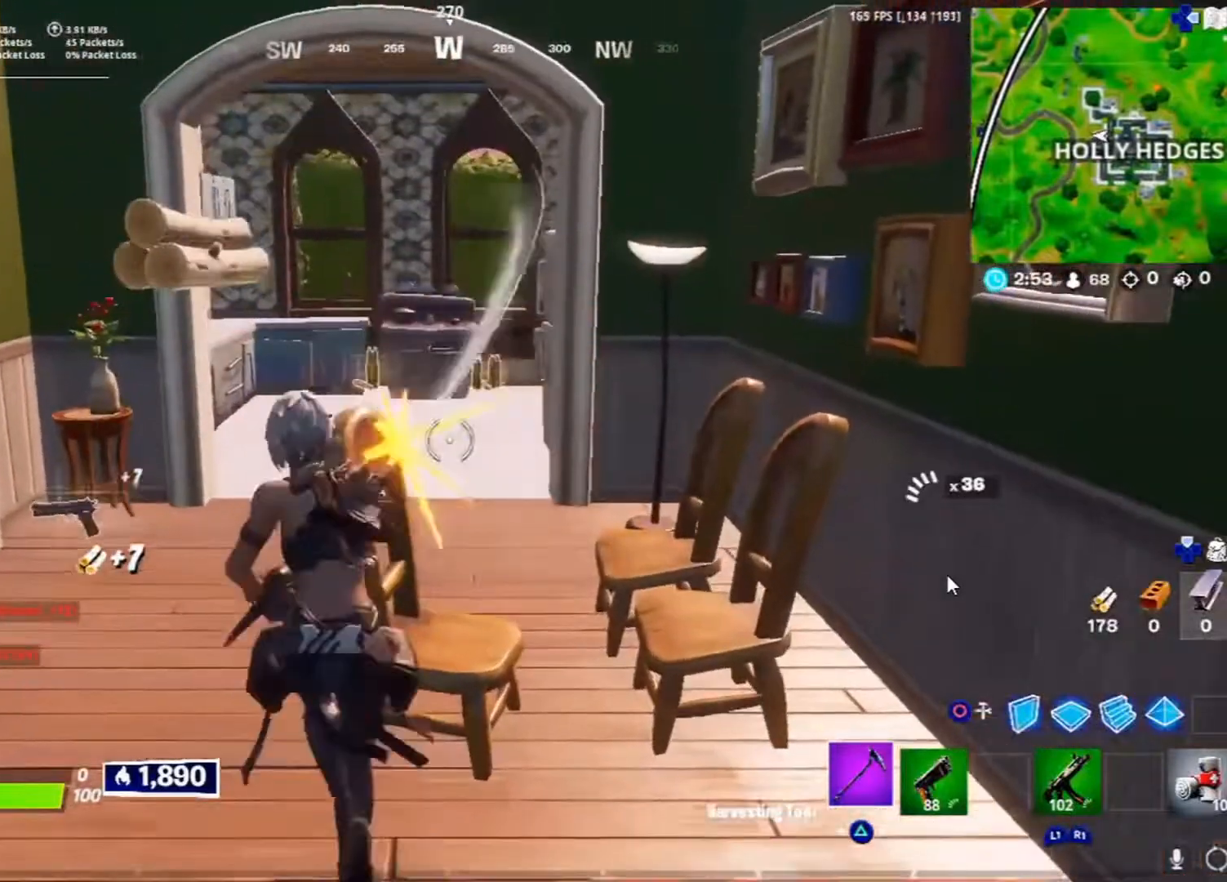
{"buttons": ["R1", "R2"], "left_stick": "center", "right_stick": "center"}
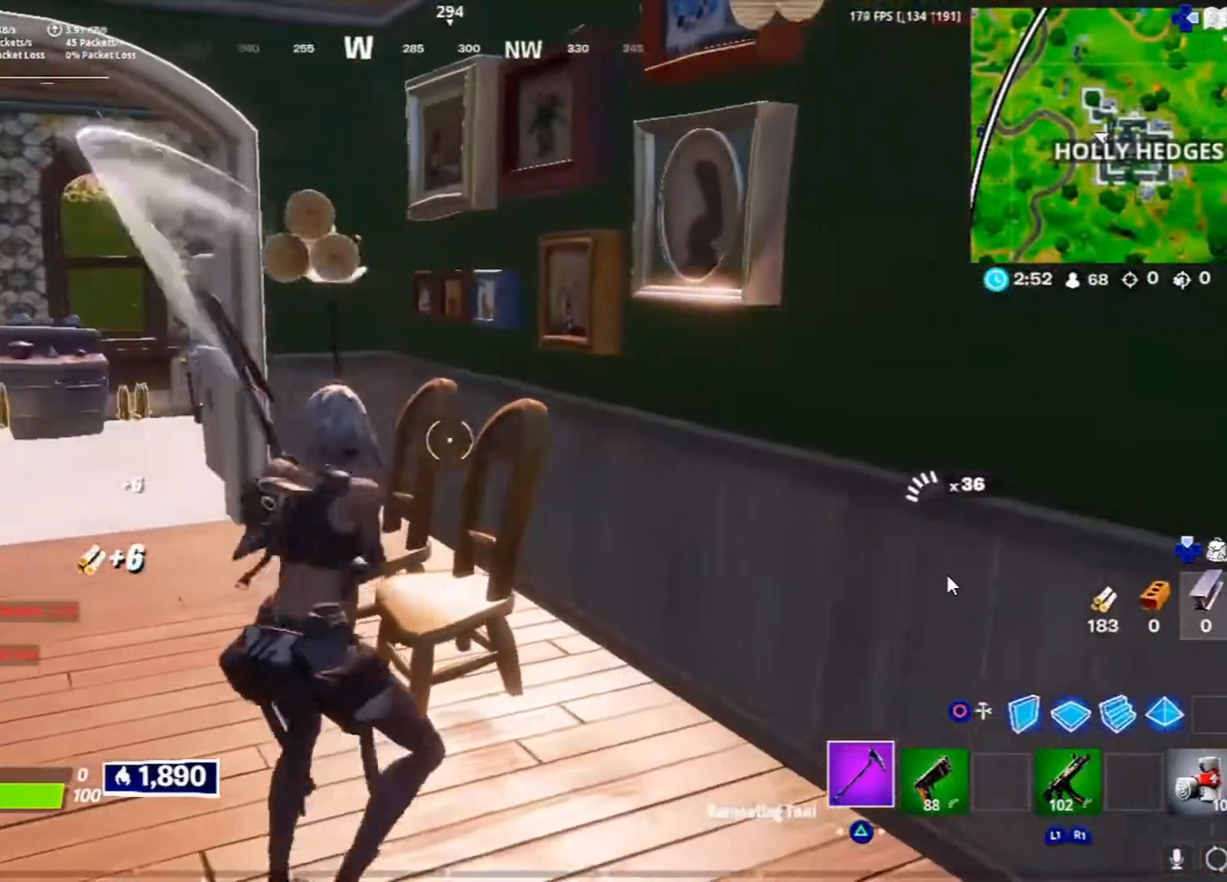
{"buttons": ["R2"], "left_stick": "up", "right_stick": "center", "events": [[67, "left_stick", "left"], [233, "left_stick", "up"], [283, "R1", "up"]]}
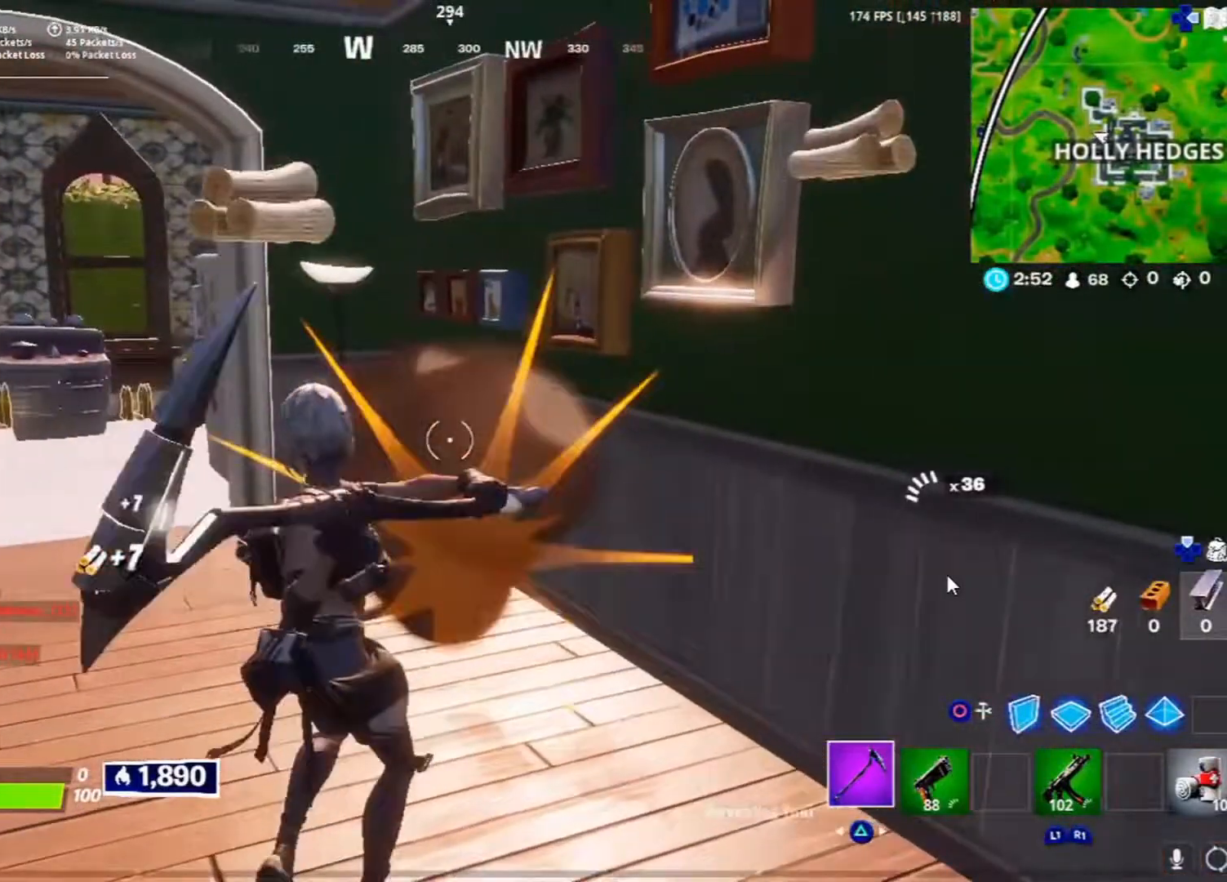
{"buttons": ["L3"], "left_stick": "up", "right_stick": "left", "events": [[200, "R2", "up"], [350, "R2", "down"], [417, "right_stick", "left"], [450, "R2", "up"], [483, "L3", "down"]]}
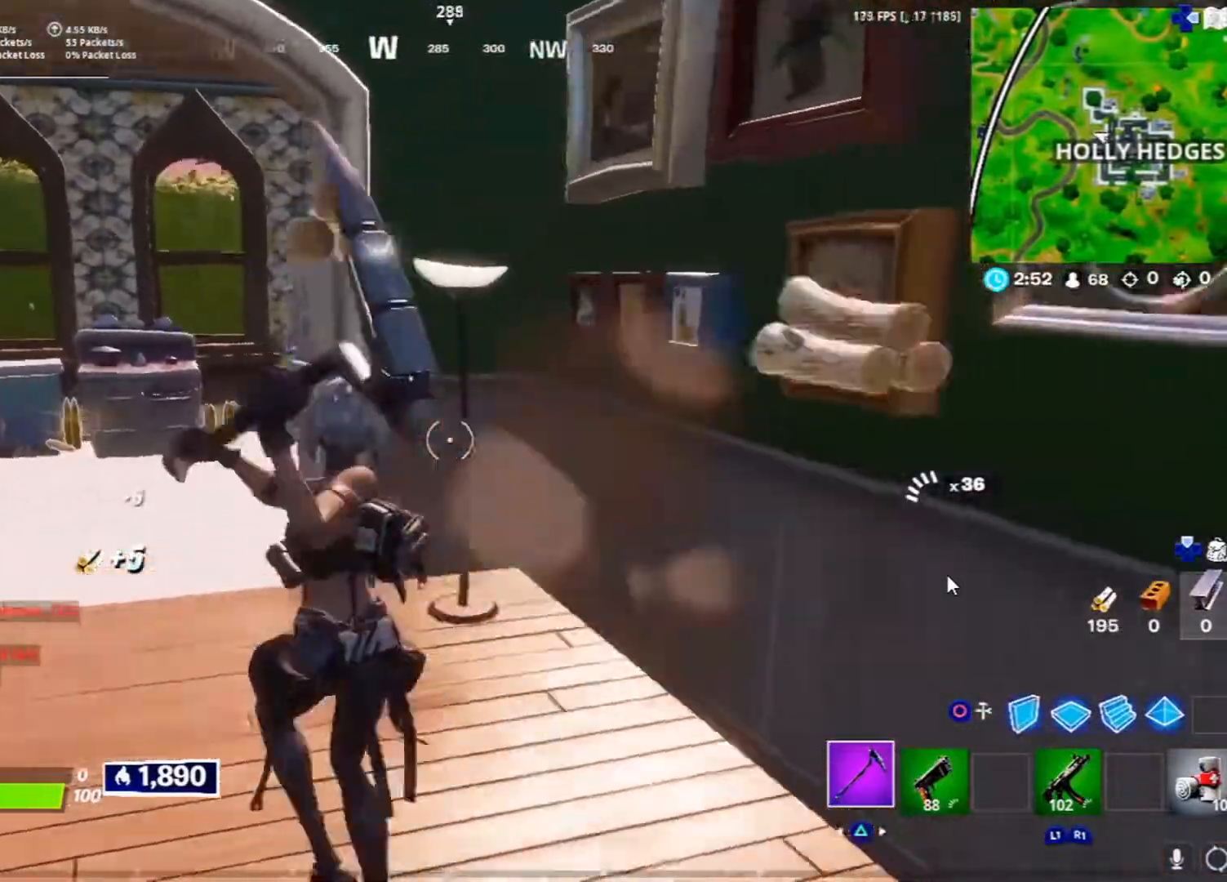
{"buttons": [], "left_stick": "up-left", "right_stick": "center", "events": [[50, "R1", "down"], [67, "right_stick", "center"], [200, "R1", "up"], [233, "L3", "up"], [350, "left_stick", "up-left"]]}
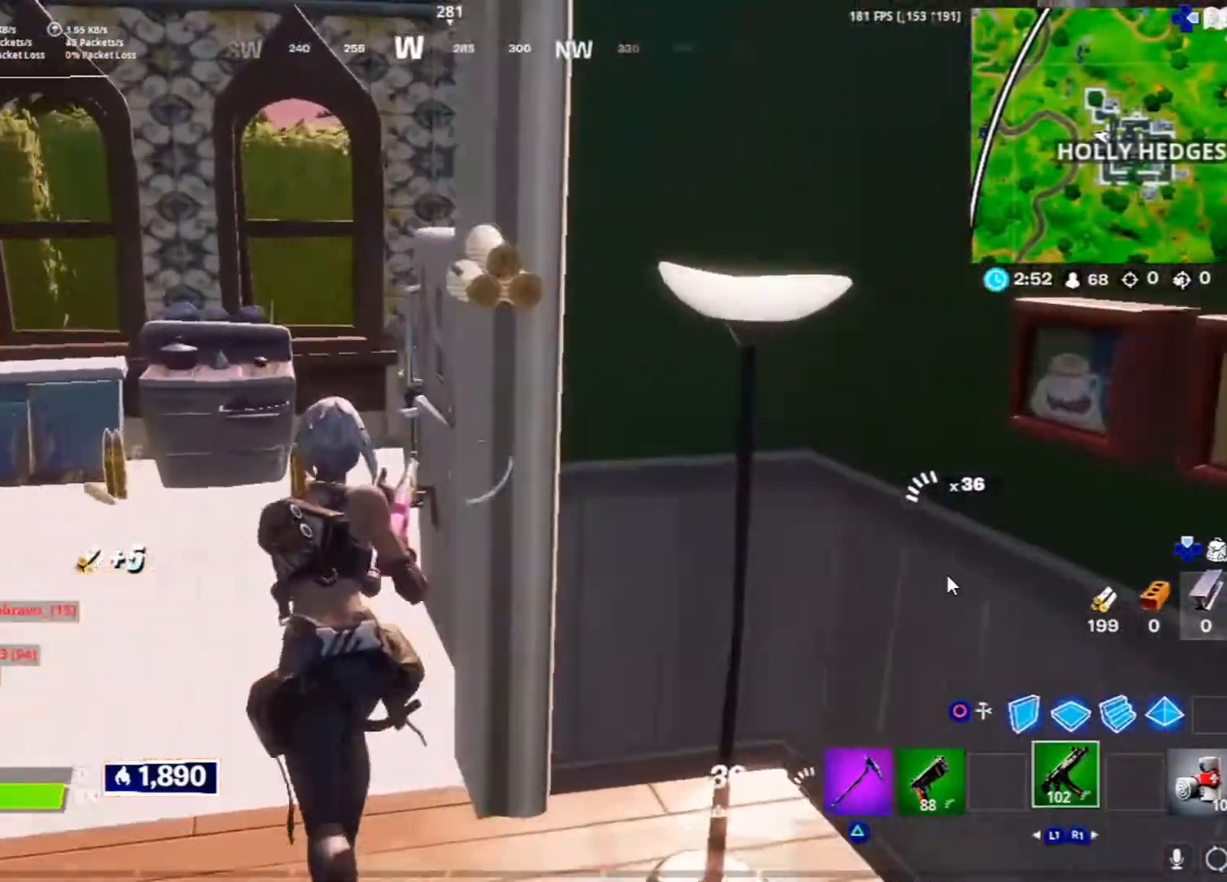
{"buttons": [], "left_stick": "up-left", "right_stick": "center", "events": [[333, "SQUARE", "down"], [417, "SQUARE", "up"]]}
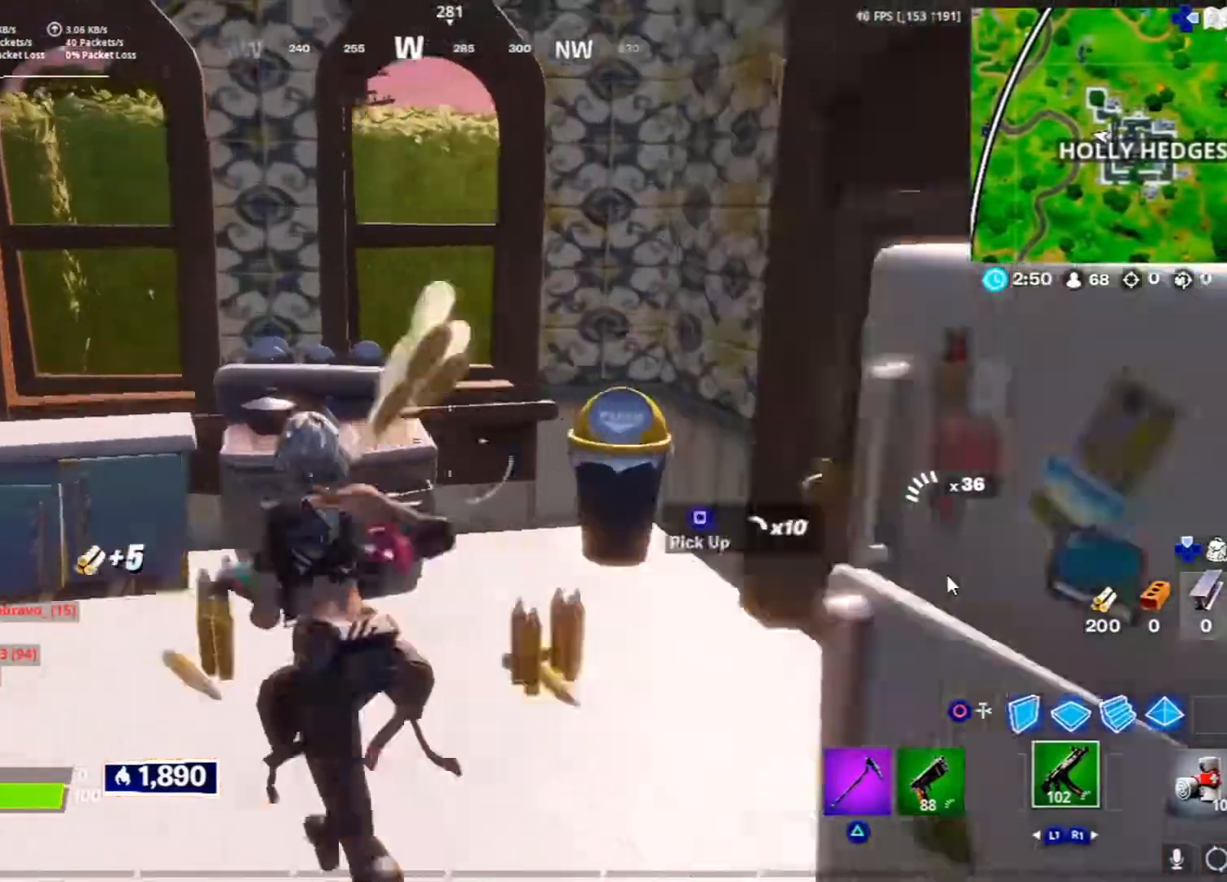
{"buttons": [], "left_stick": "down-right", "right_stick": "center", "events": [[33, "SQUARE", "down"], [100, "SQUARE", "up"], [167, "SQUARE", "down"], [233, "SQUARE", "up"], [233, "left_stick", "down-left"], [350, "left_stick", "down-right"]]}
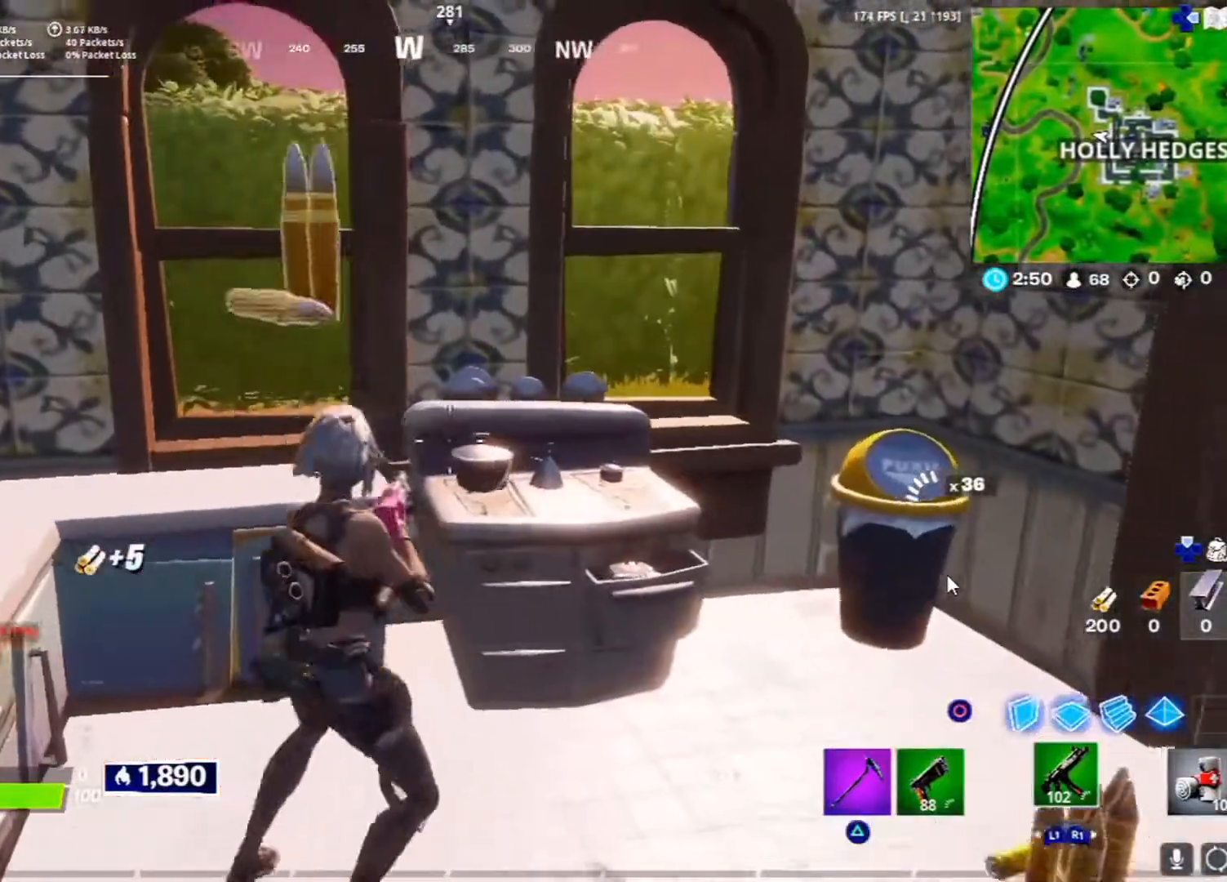
{"buttons": [], "left_stick": "right", "right_stick": "left", "events": [[167, "left_stick", "right"], [417, "right_stick", "left"]]}
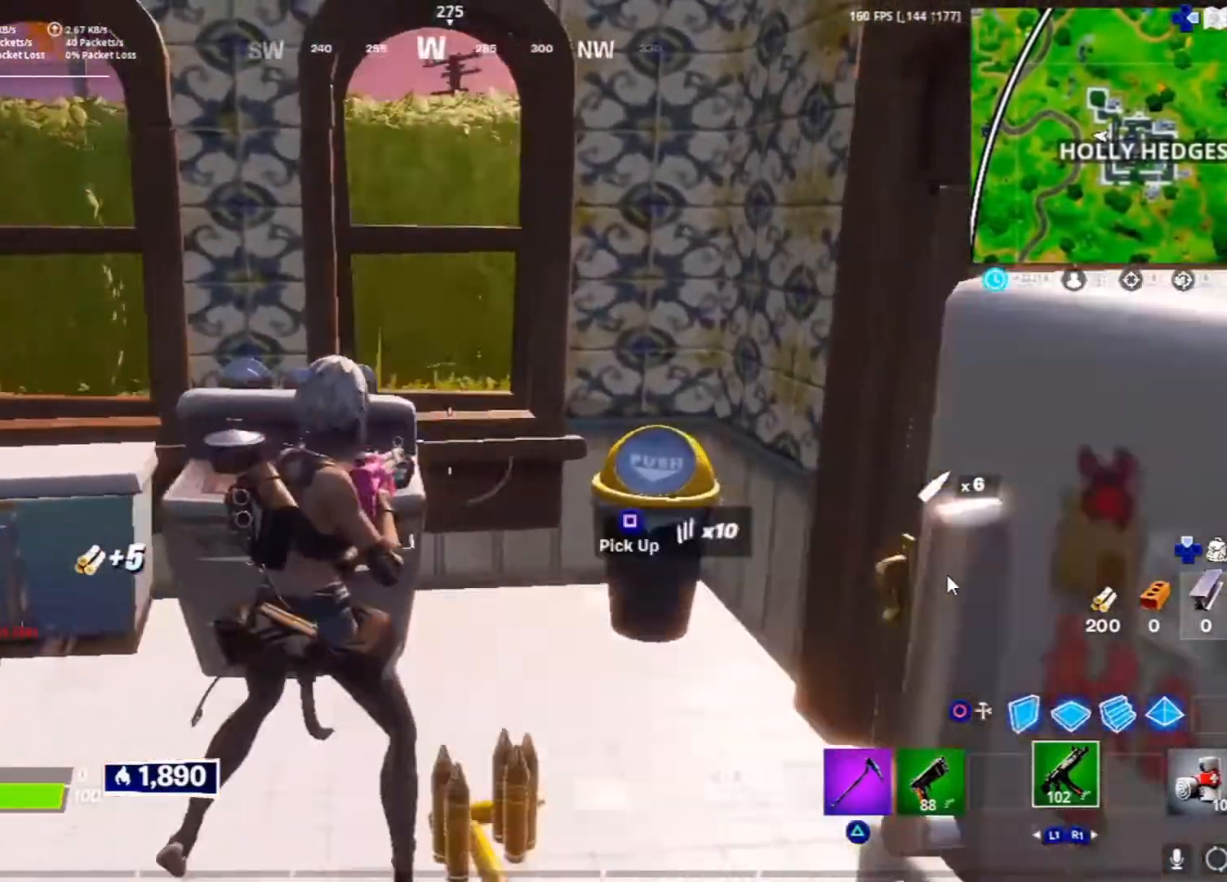
{"buttons": ["L3"], "left_stick": "up-left", "right_stick": "center", "events": [[83, "left_stick", "down-left"], [167, "R1", "down"], [267, "left_stick", "up-left"], [317, "R1", "up"], [317, "right_stick", "center"], [483, "L3", "down"]]}
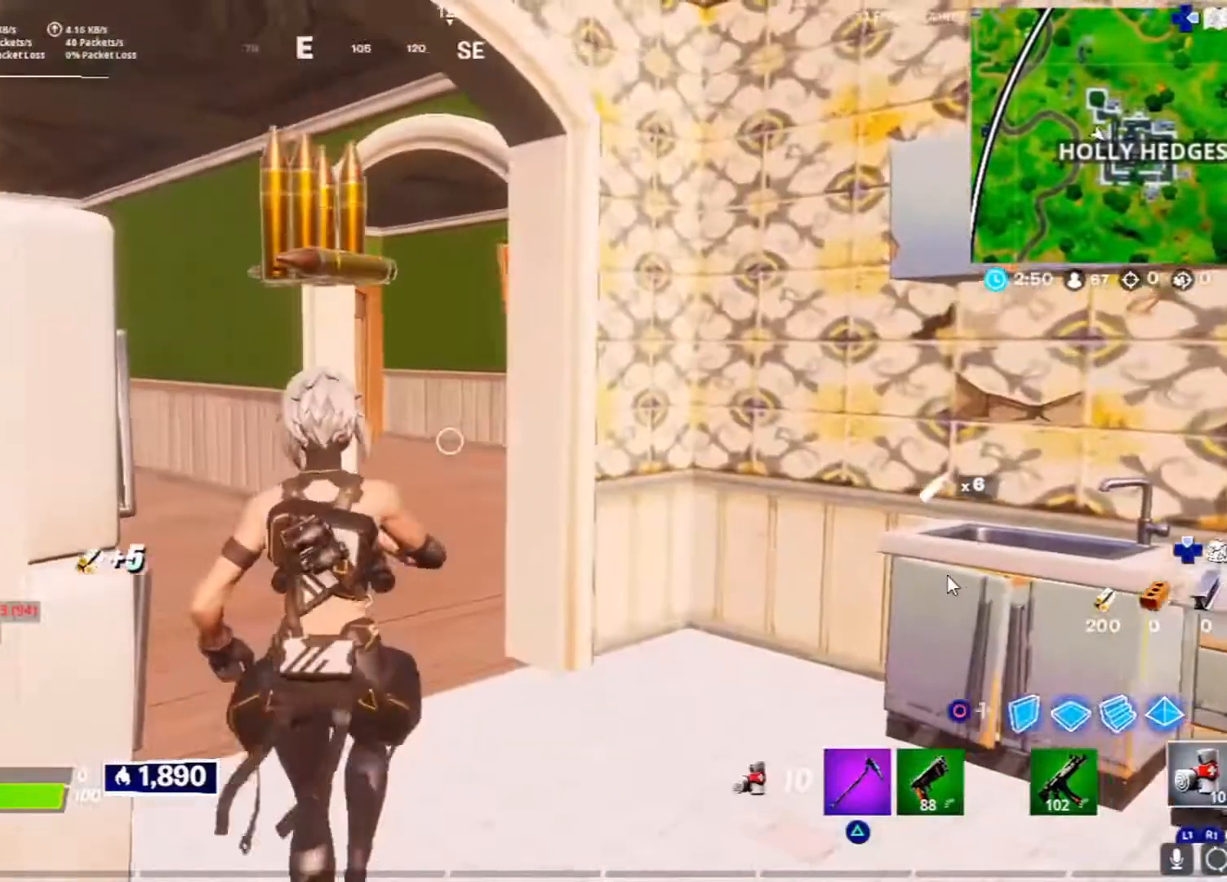
{"buttons": [], "left_stick": "up-left", "right_stick": "right", "events": [[167, "L1", "down"], [350, "L1", "up"], [350, "L3", "up"], [383, "right_stick", "right"]]}
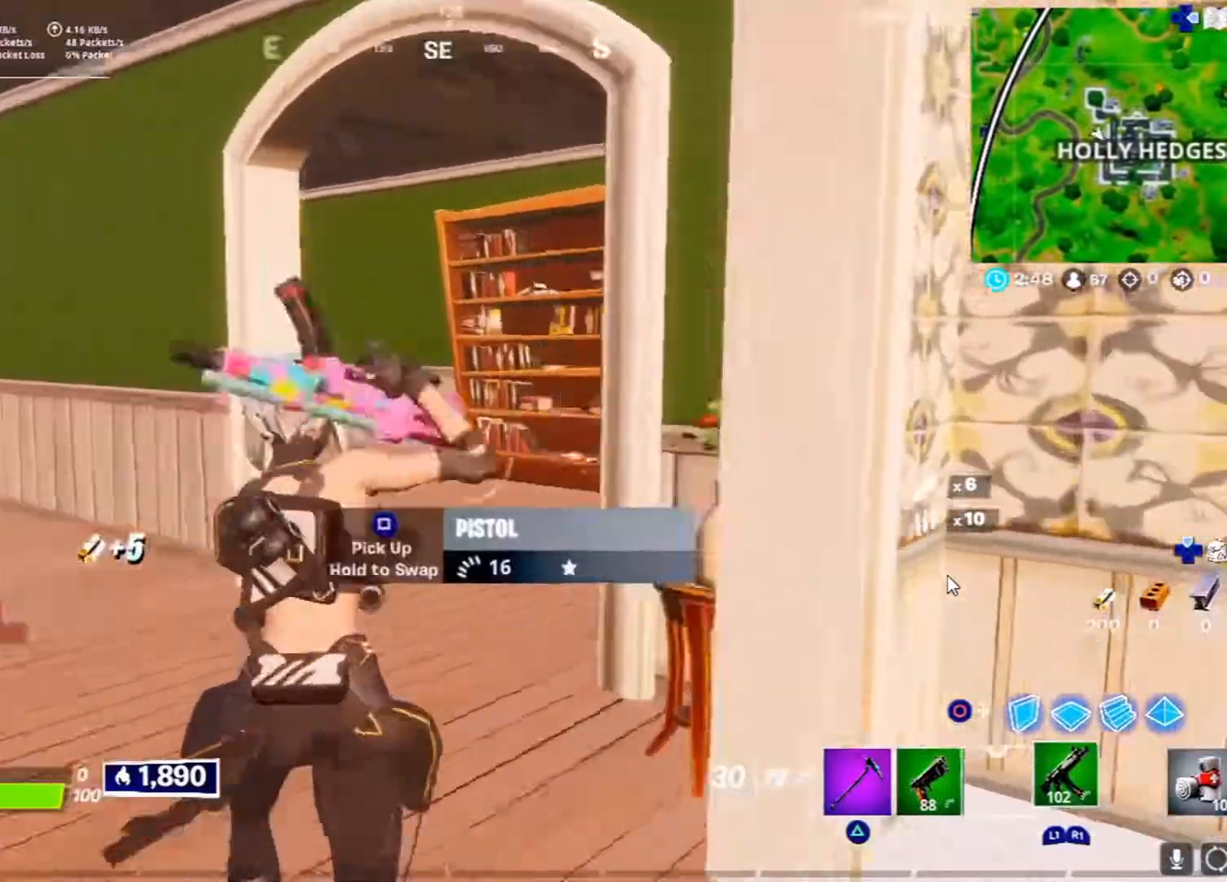
{"buttons": [], "left_stick": "up-left", "right_stick": "center"}
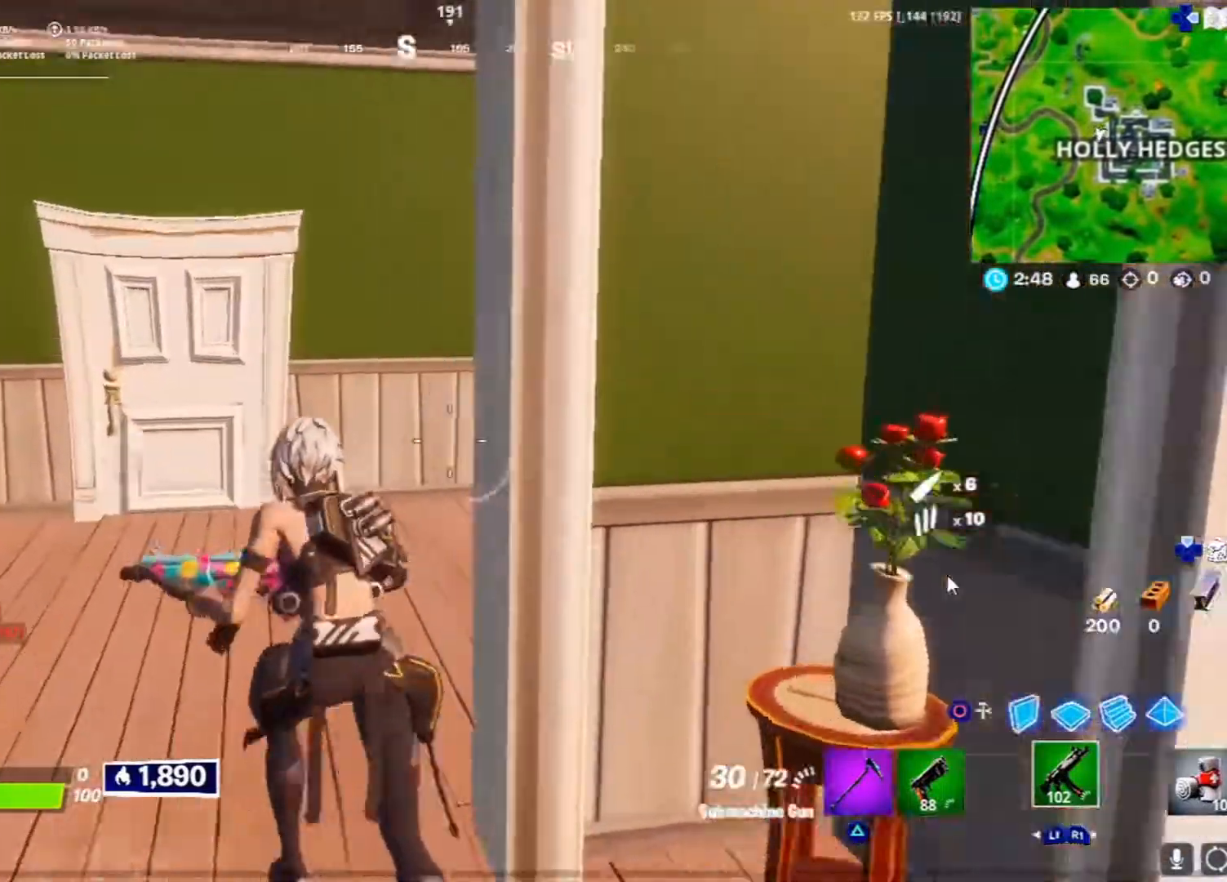
{"buttons": [], "left_stick": "up-left", "right_stick": "center", "events": [[50, "right_stick", "right"], [467, "right_stick", "center"]]}
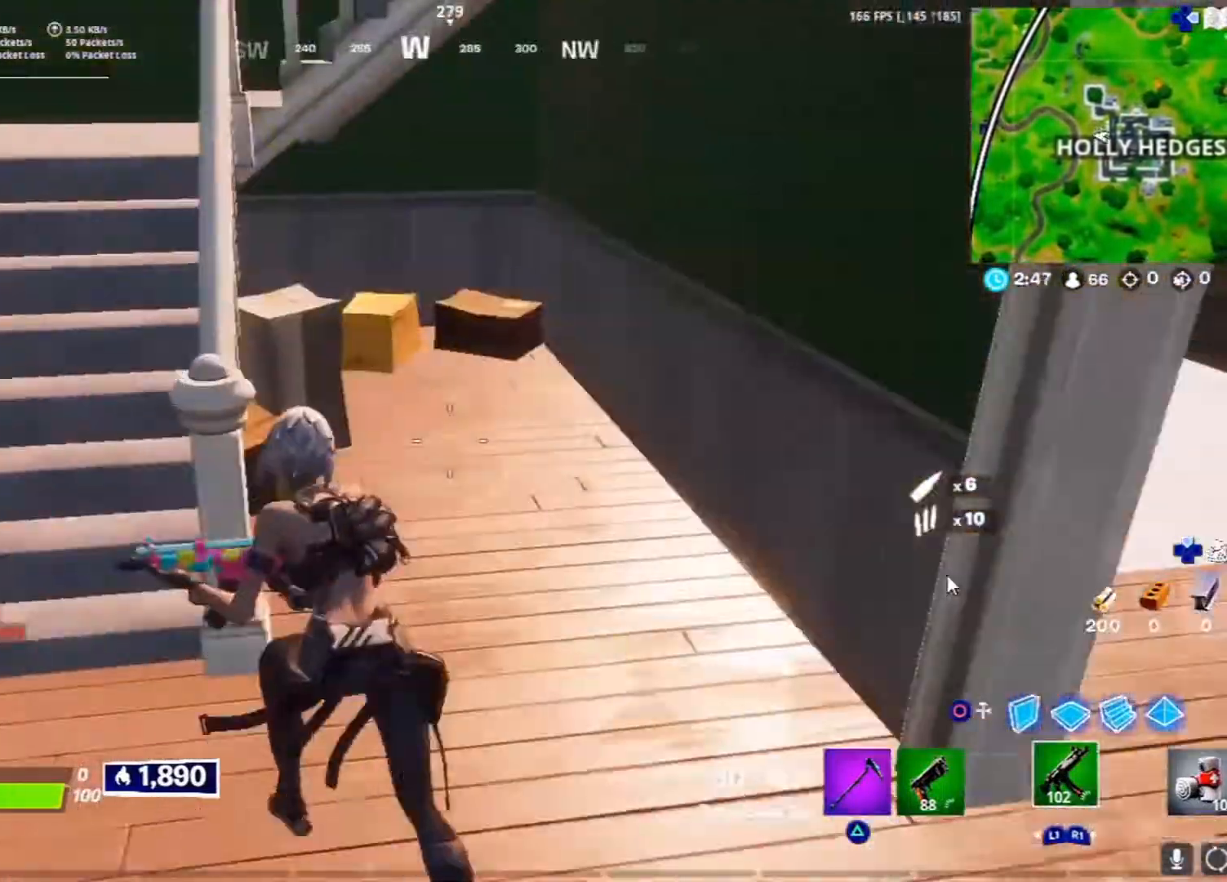
{"buttons": [], "left_stick": "up-right", "right_stick": "center", "events": [[100, "left_stick", "up-right"], [350, "TRIANGLE", "down"], [500, "TRIANGLE", "up"]]}
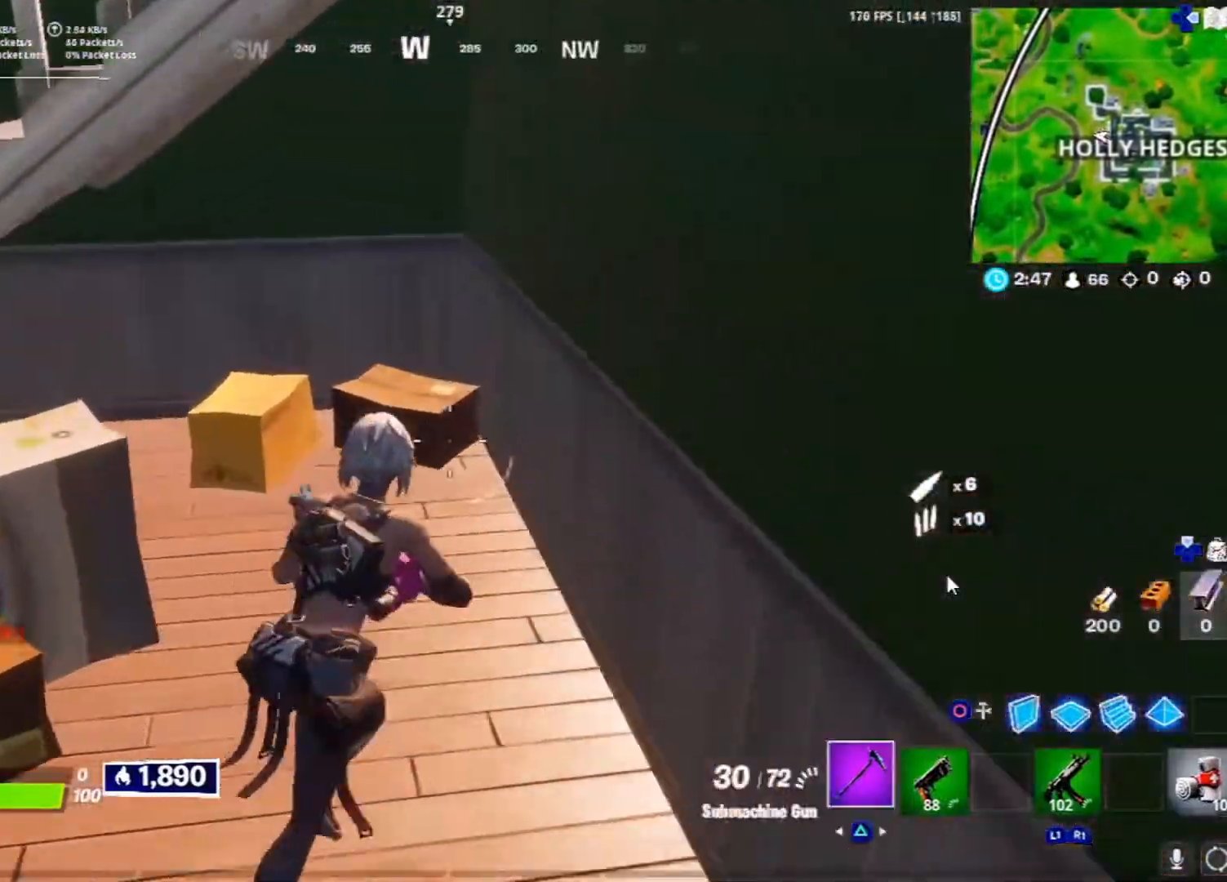
{"buttons": ["R2"], "left_stick": "center", "right_stick": "center", "events": [[100, "right_stick", "left"], [167, "left_stick", "up"], [317, "R2", "down"], [350, "left_stick", "up-left"], [400, "right_stick", "center"], [467, "left_stick", "center"]]}
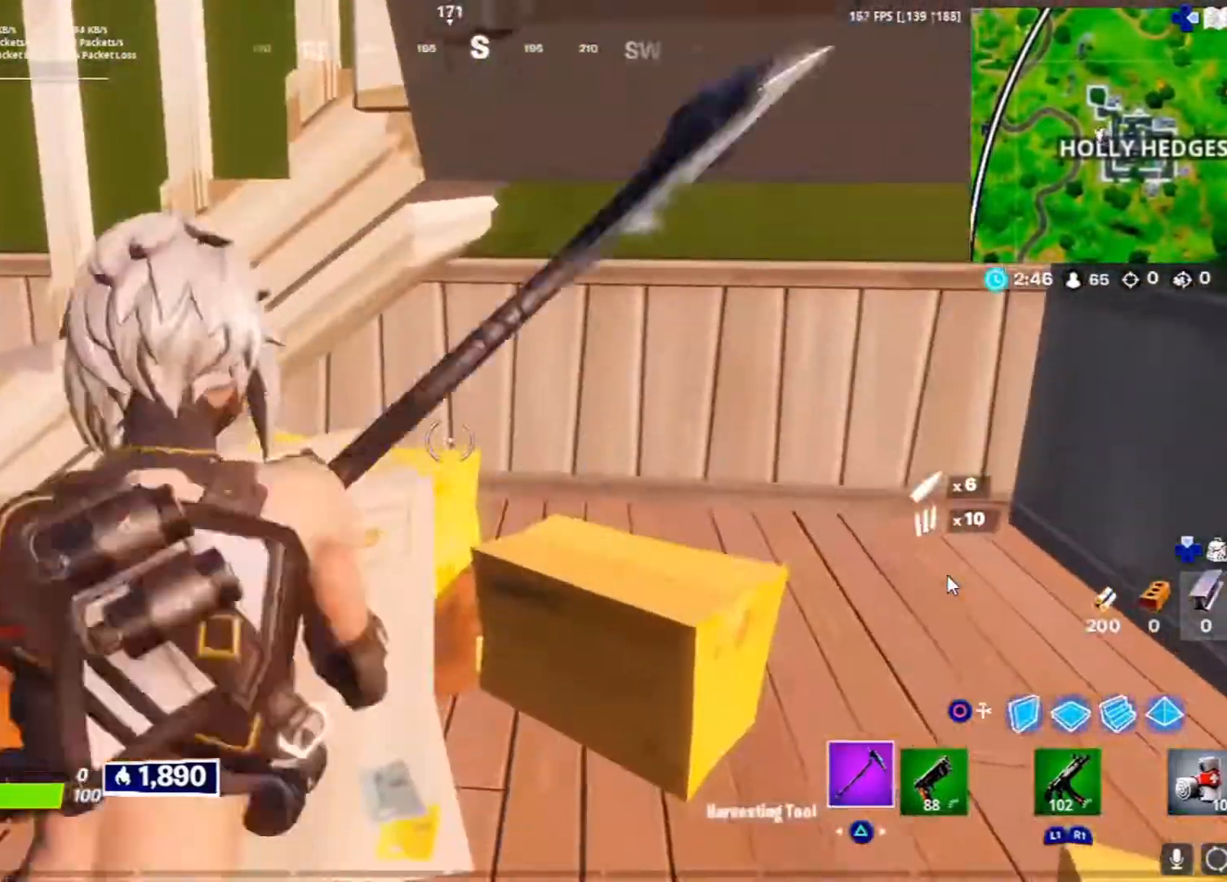
{"buttons": ["R2", "R3"], "left_stick": "up-left", "right_stick": "center", "events": [[17, "R1", "down"], [83, "R1", "up"], [100, "right_stick", "left"], [133, "R3", "down"], [150, "right_stick", "up-left"], [233, "left_stick", "left"], [267, "R3", "up"], [400, "left_stick", "up-left"], [417, "R3", "down"], [467, "right_stick", "center"]]}
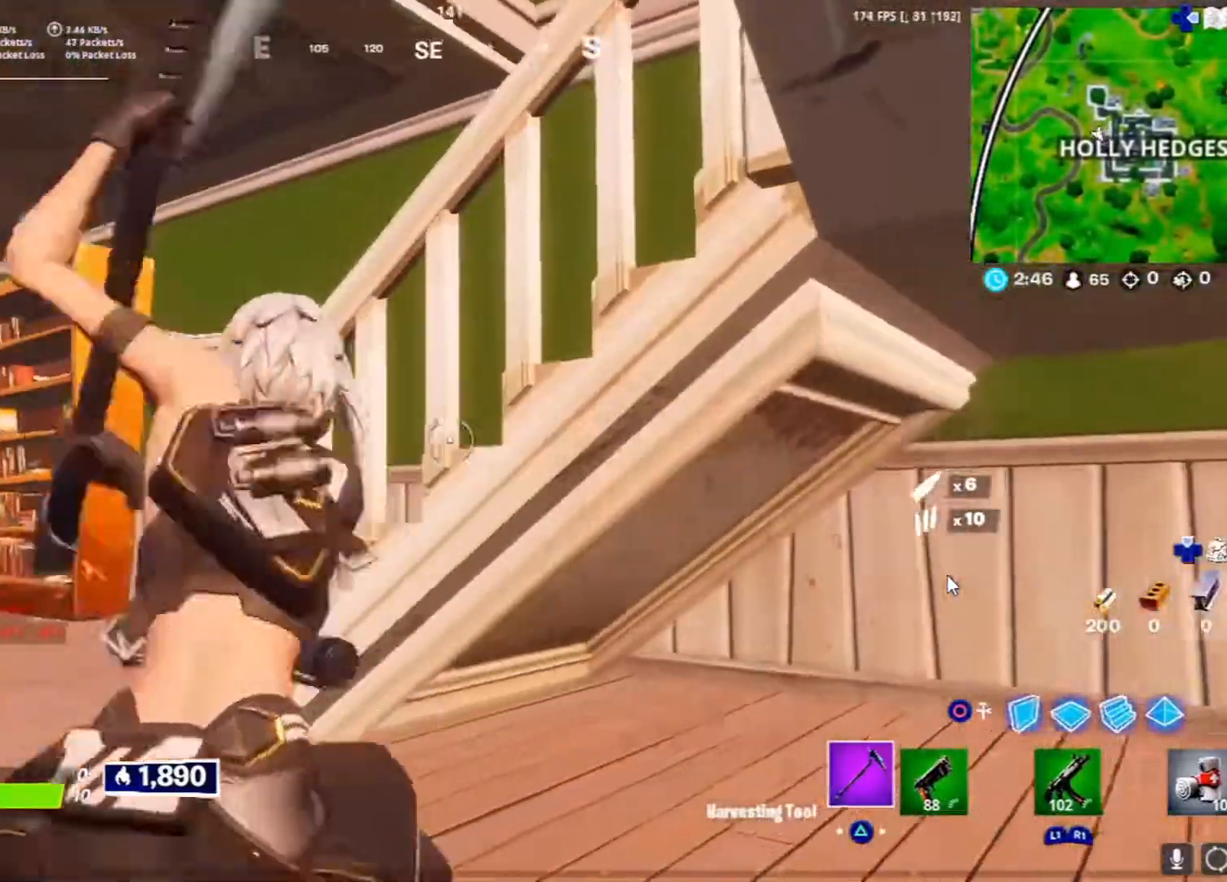
{"buttons": [], "left_stick": "up-left", "right_stick": "center", "events": [[50, "R3", "up"], [100, "R2", "up"], [150, "right_stick", "left"], [217, "R1", "down"], [233, "right_stick", "center"], [350, "R1", "up"], [383, "right_stick", "down-left"], [417, "L1", "down"], [467, "L1", "up"], [467, "right_stick", "center"]]}